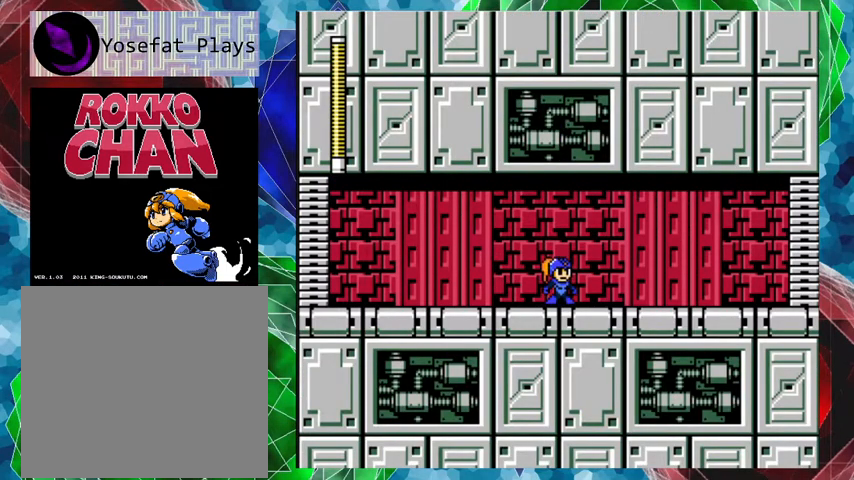
Gameplay with a controller (Nintendo layout); each line is a JSON object with the inputs held at the frame after it. "events" lists button and stick changes between this image and that frame as [ms after this image, input, new state], when the widget could be followed in between. Not read: L3 R3.
{"buttons": ["DPAD_RIGHT"], "left_stick": "center", "right_stick": "center", "events": [[467, "DPAD_RIGHT", "down"]]}
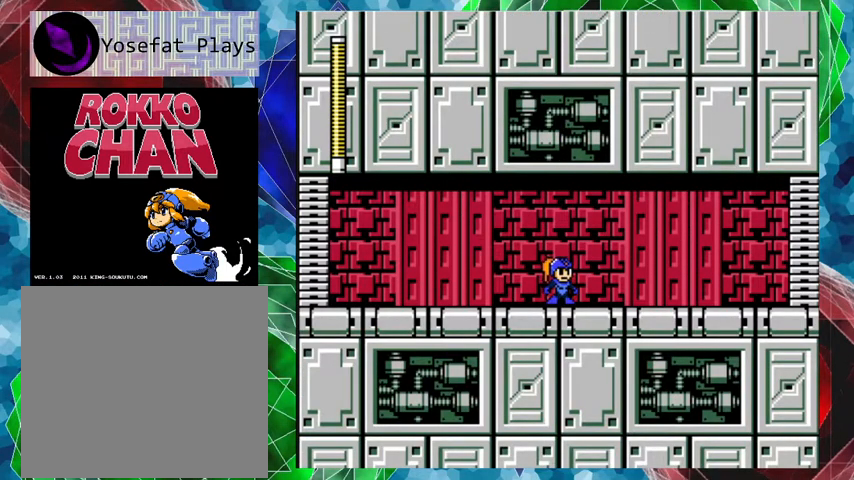
{"buttons": ["DPAD_RIGHT"], "left_stick": "center", "right_stick": "center", "events": []}
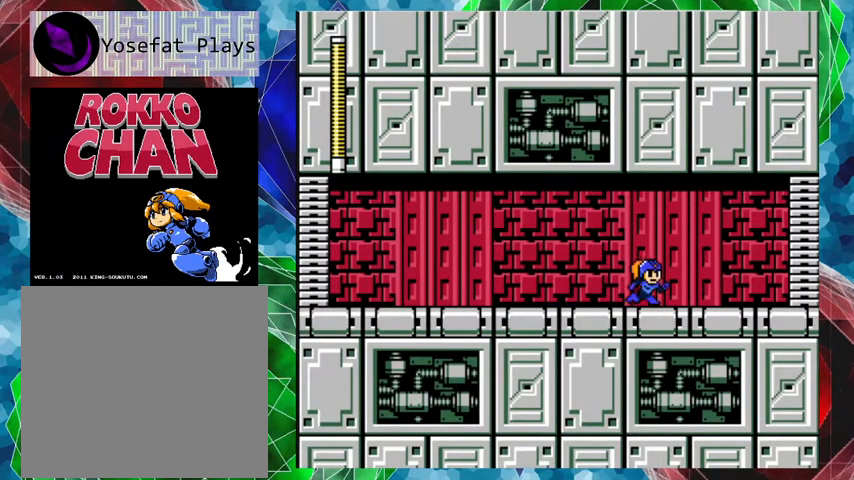
{"buttons": ["A", "DPAD_RIGHT"], "left_stick": "center", "right_stick": "center", "events": [[33, "A", "down"]]}
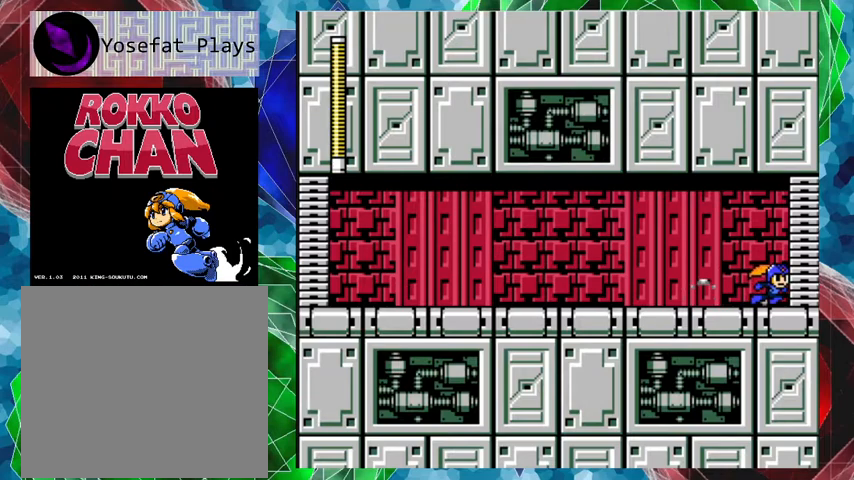
{"buttons": [], "left_stick": "center", "right_stick": "center", "events": [[400, "A", "up"], [433, "DPAD_RIGHT", "up"]]}
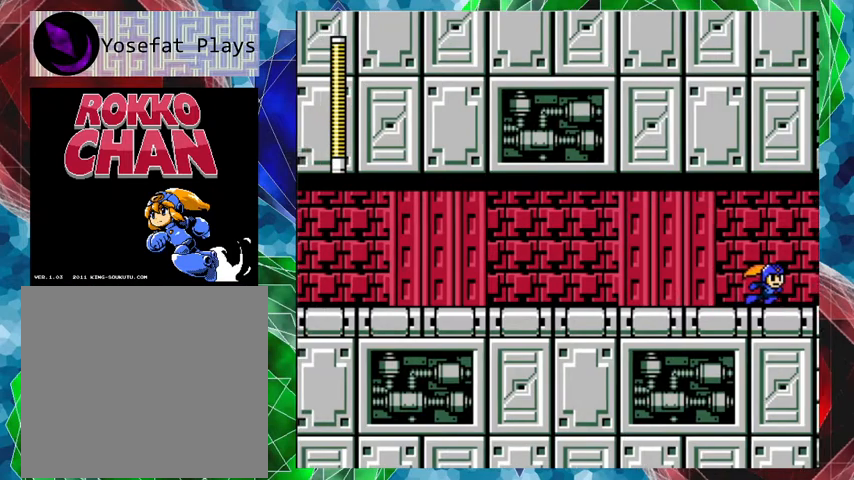
{"buttons": [], "left_stick": "center", "right_stick": "center", "events": []}
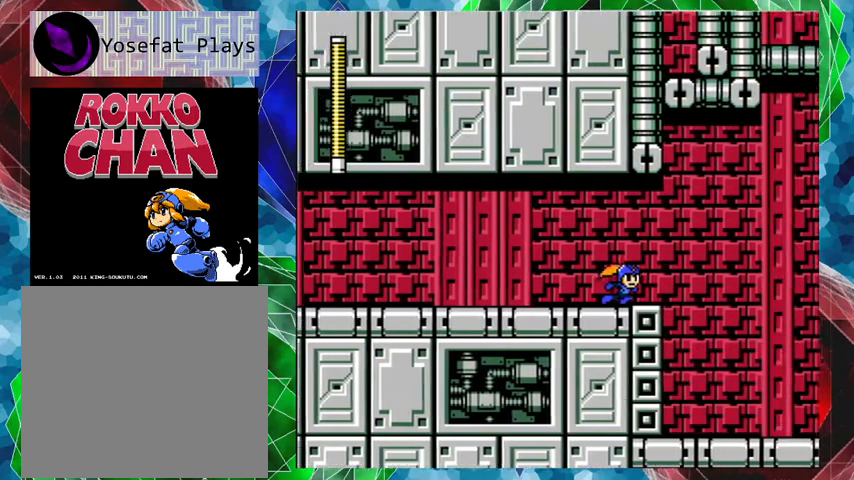
{"buttons": [], "left_stick": "center", "right_stick": "center", "events": []}
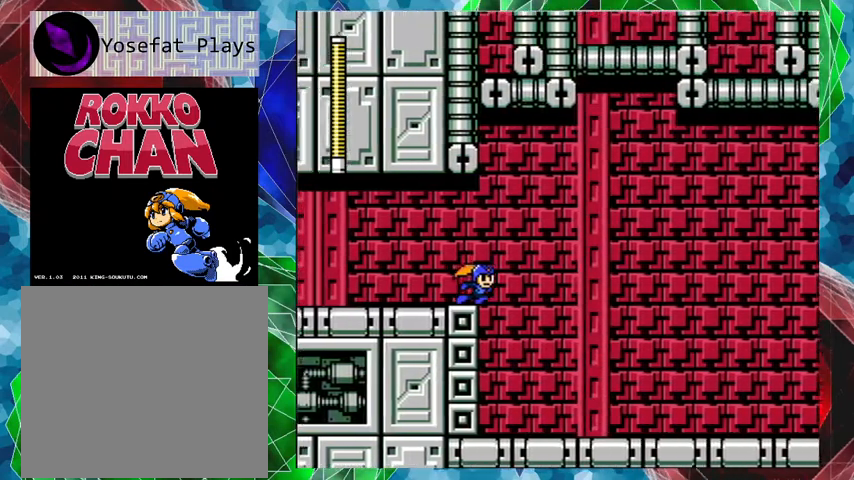
{"buttons": [], "left_stick": "center", "right_stick": "center", "events": []}